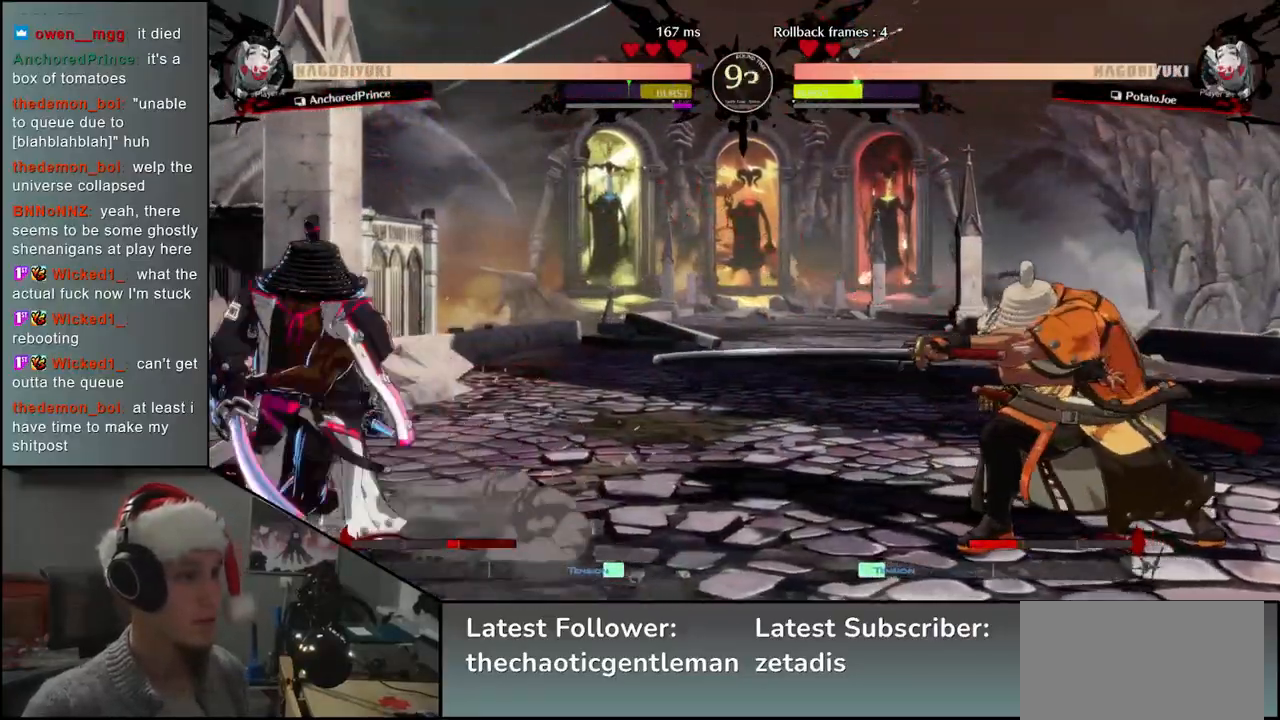
Gameplay with a controller (arcade stick); each line is a JSON object with the inputs held at the frame after it. "events" lists button and stick changes between this image and that frame as [ms after this image, input, new state], when the widget could be followed in between. Not read: L3 R3.
{"buttons": [], "left_stick": "right", "events": [[217, "left_stick", "down"], [267, "left_stick", "left"], [350, "left_stick", "up"], [417, "left_stick", "right"]]}
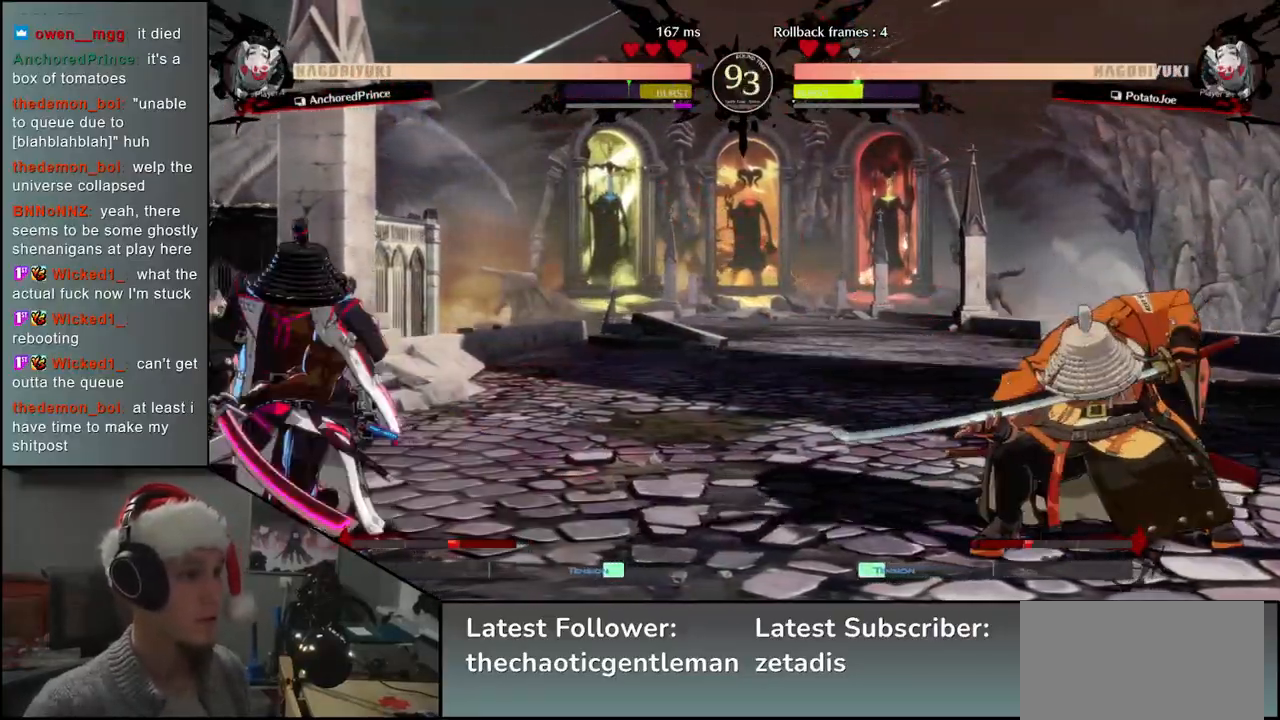
{"buttons": [], "left_stick": "right", "events": [[417, "CROSS", "down"], [500, "CROSS", "up"]]}
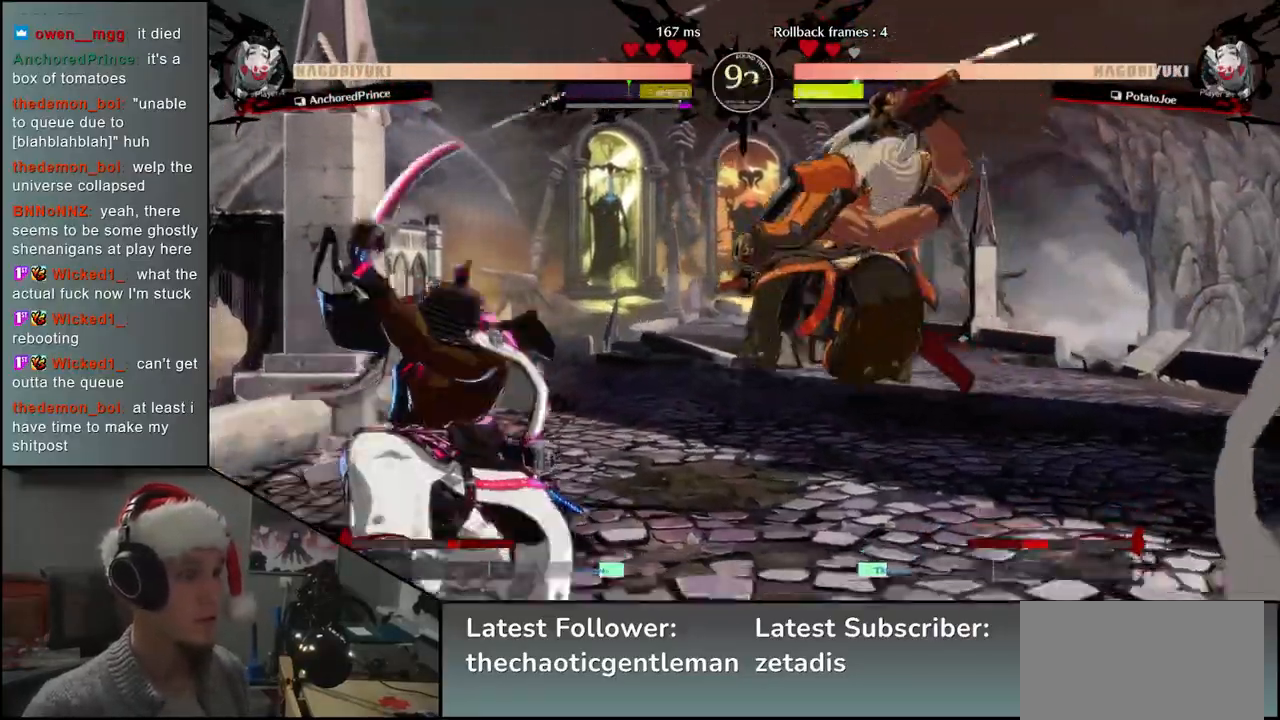
{"buttons": [], "left_stick": "center", "events": [[83, "CROSS", "down"], [133, "CROSS", "up"], [317, "R1", "down"], [383, "left_stick", "center"], [400, "R1", "up"]]}
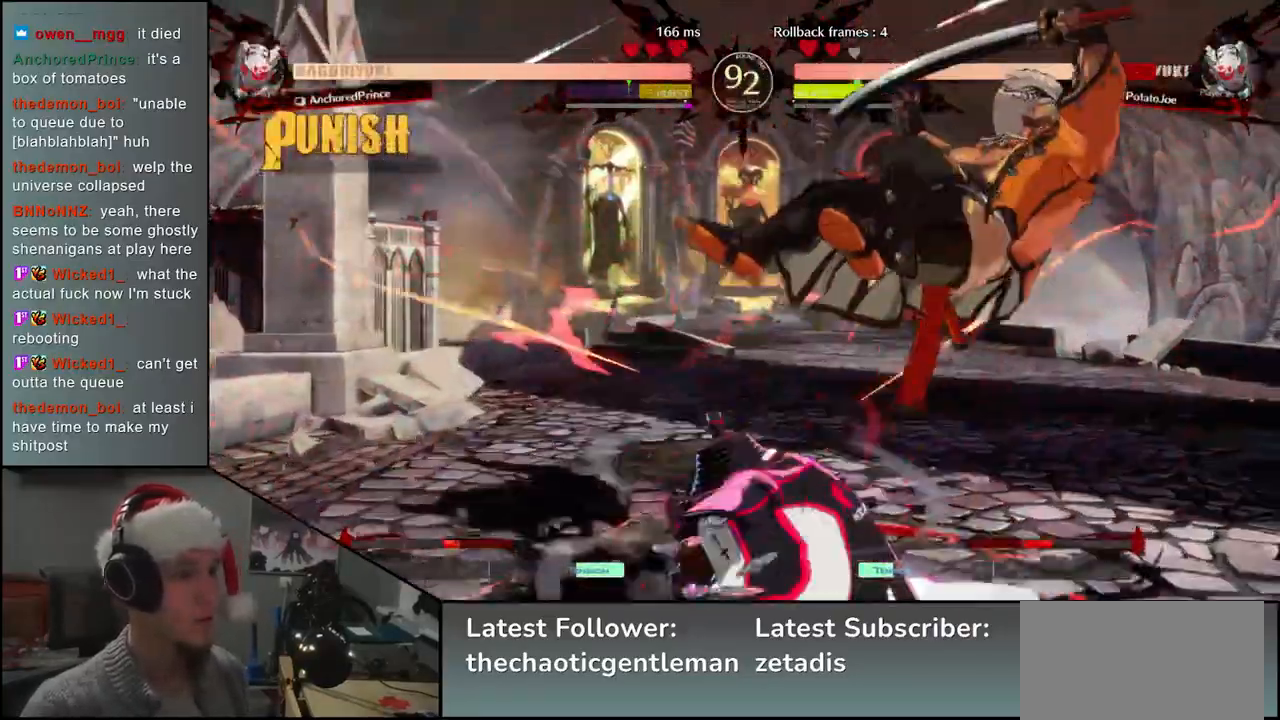
{"buttons": [], "left_stick": "down-right", "events": [[50, "left_stick", "down-right"]]}
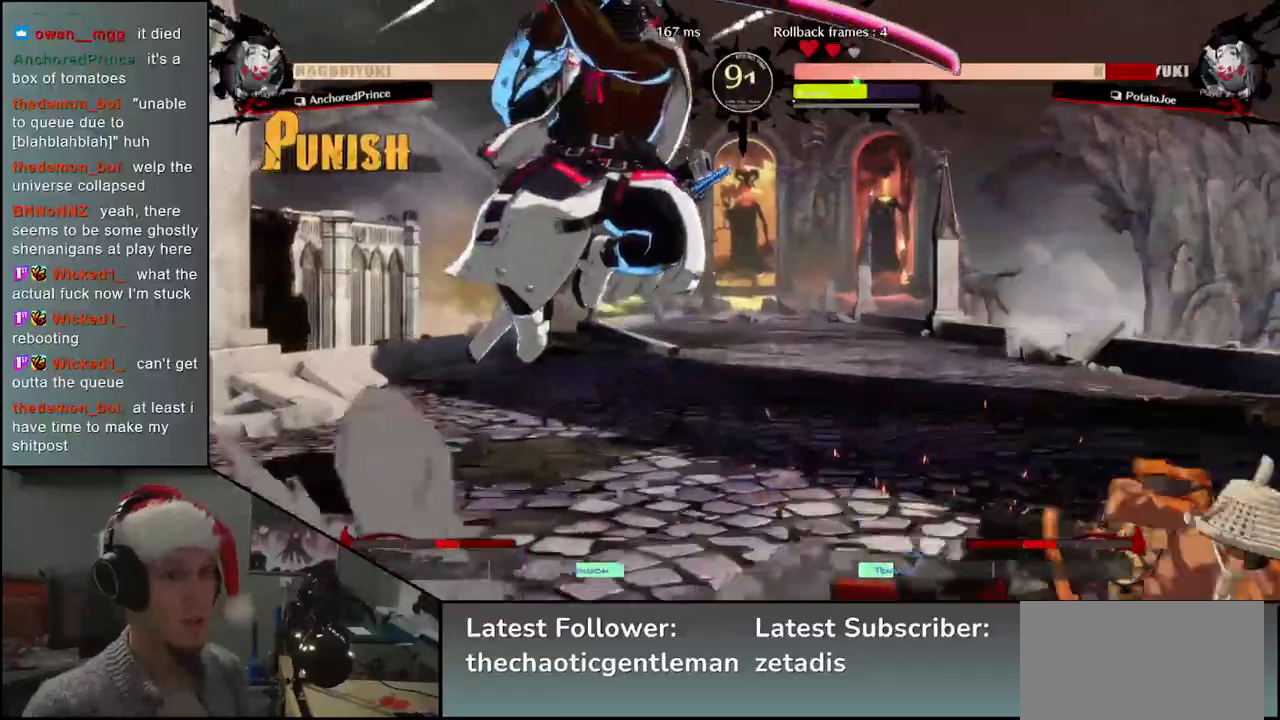
{"buttons": [], "left_stick": "right", "events": [[250, "left_stick", "right"]]}
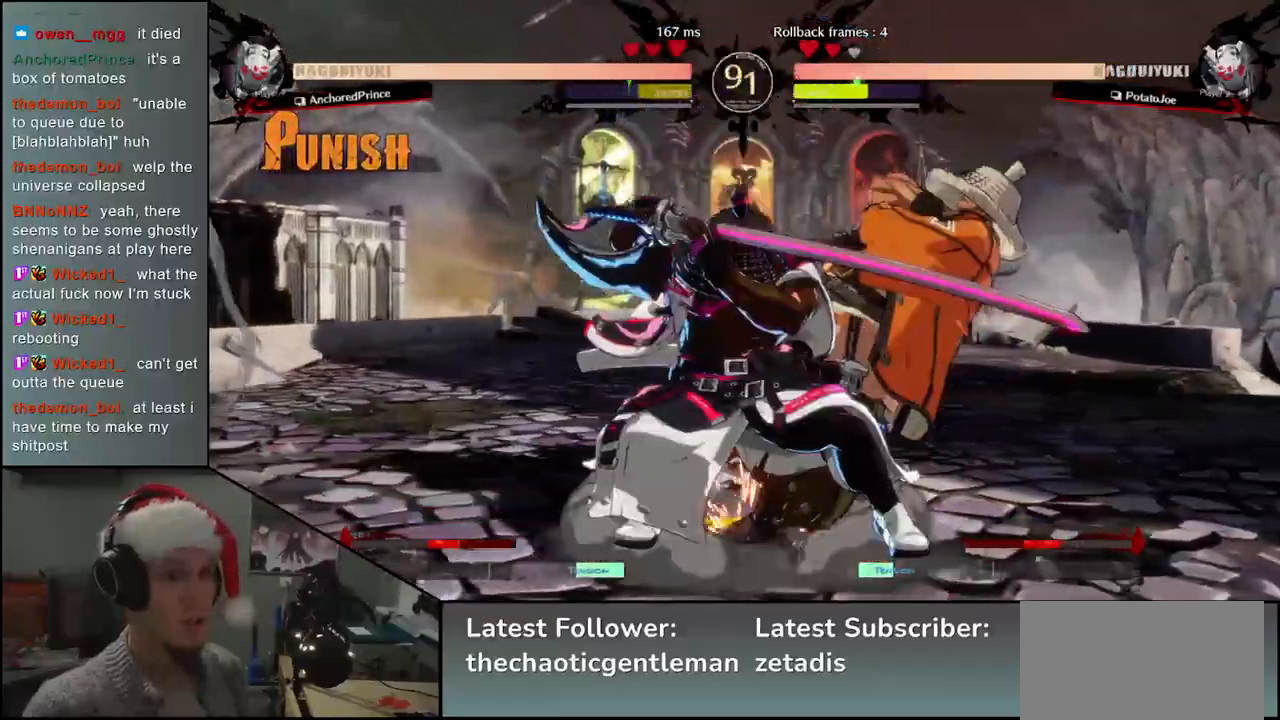
{"buttons": [], "left_stick": "down-right", "events": [[283, "left_stick", "down-right"]]}
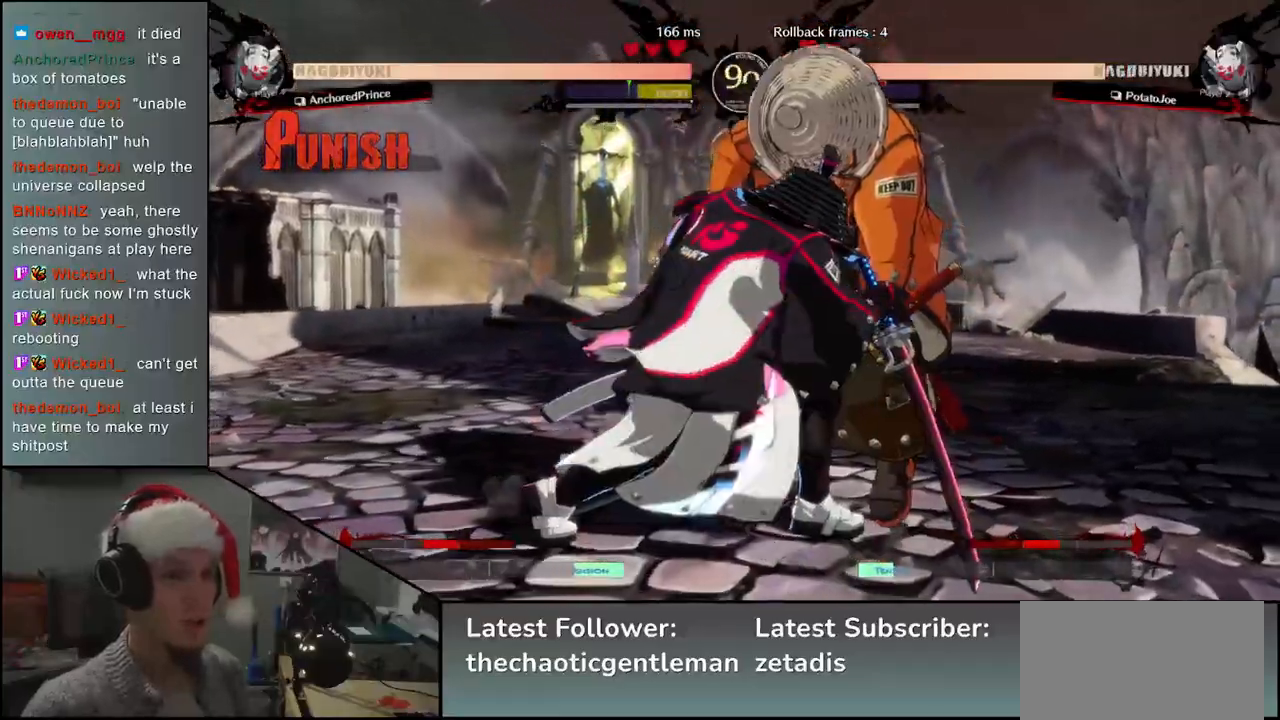
{"buttons": [], "left_stick": "down-right", "events": []}
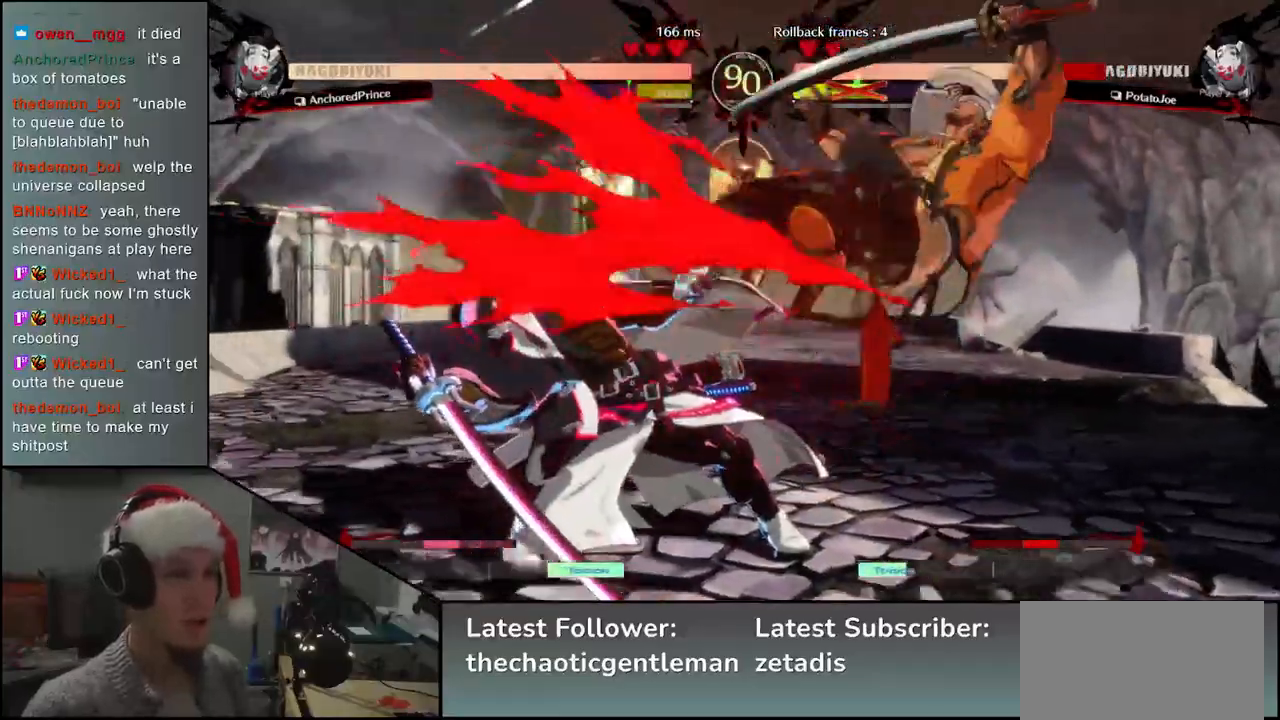
{"buttons": [], "left_stick": "down-right", "events": []}
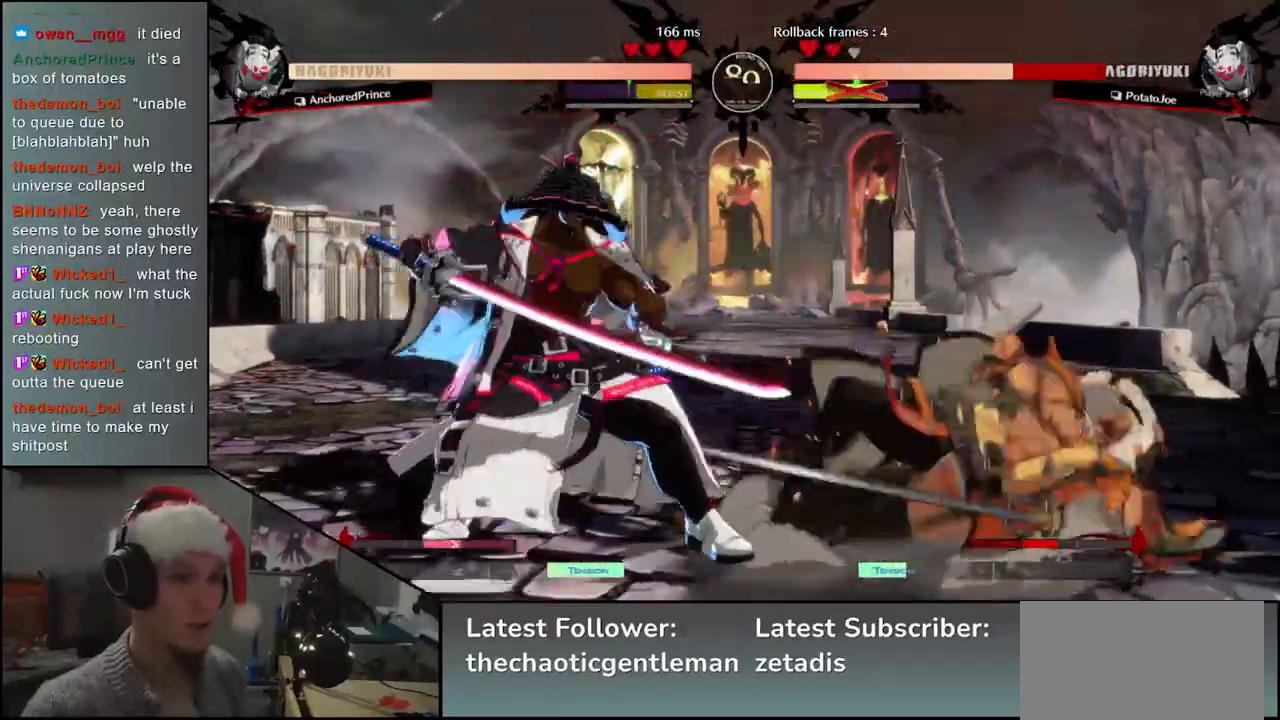
{"buttons": [], "left_stick": "down-right", "events": []}
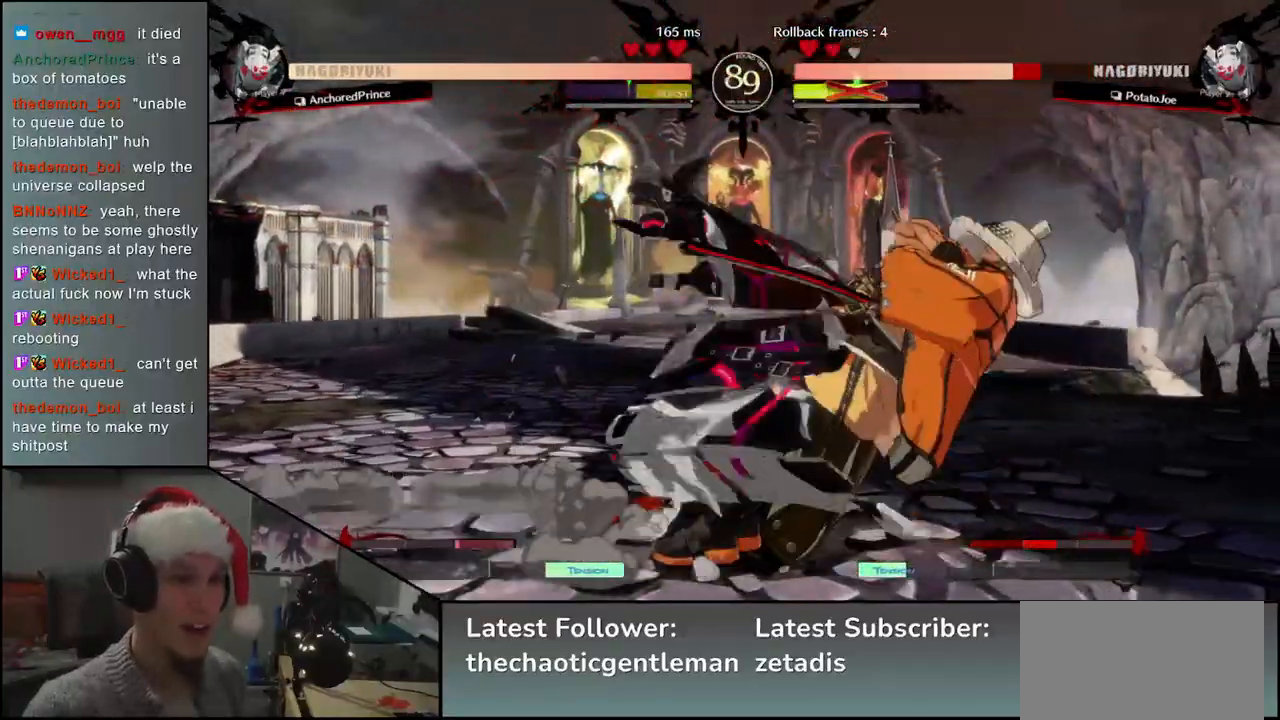
{"buttons": [], "left_stick": "down-right", "events": [[133, "left_stick", "up-right"], [283, "left_stick", "right"], [467, "left_stick", "down-right"]]}
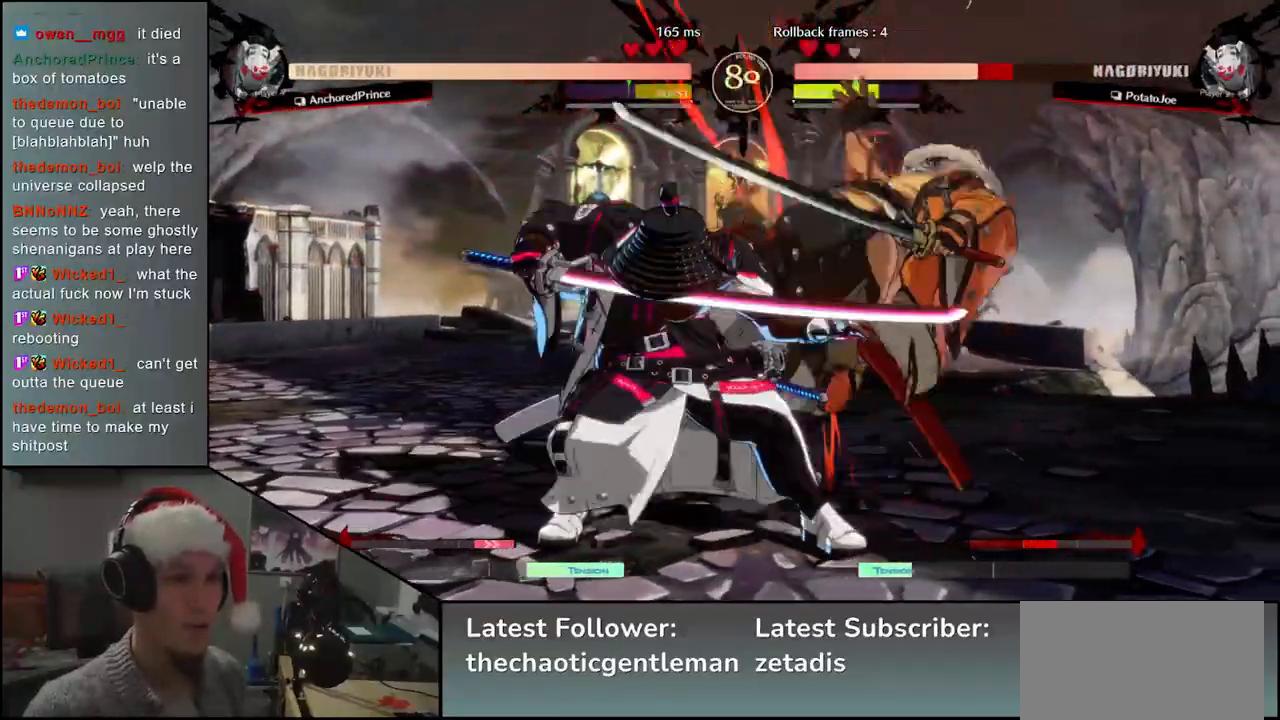
{"buttons": [], "left_stick": "down-right", "events": []}
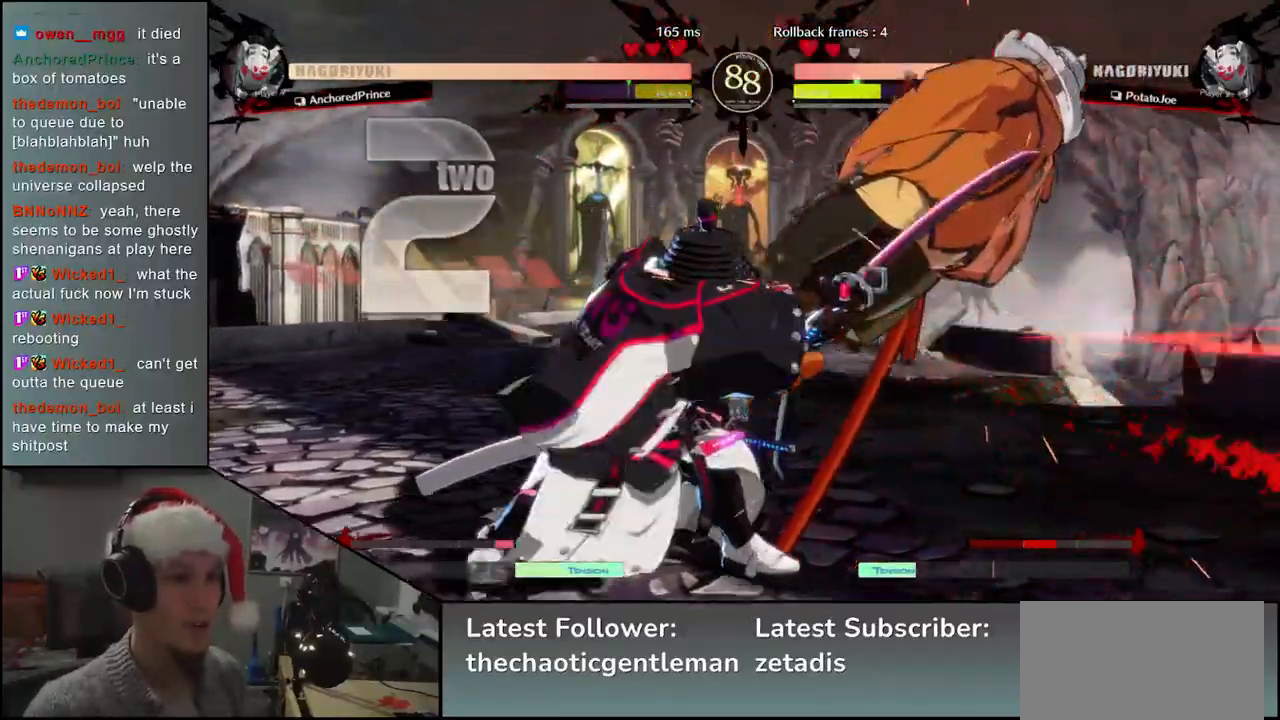
{"buttons": [], "left_stick": "down-right", "events": []}
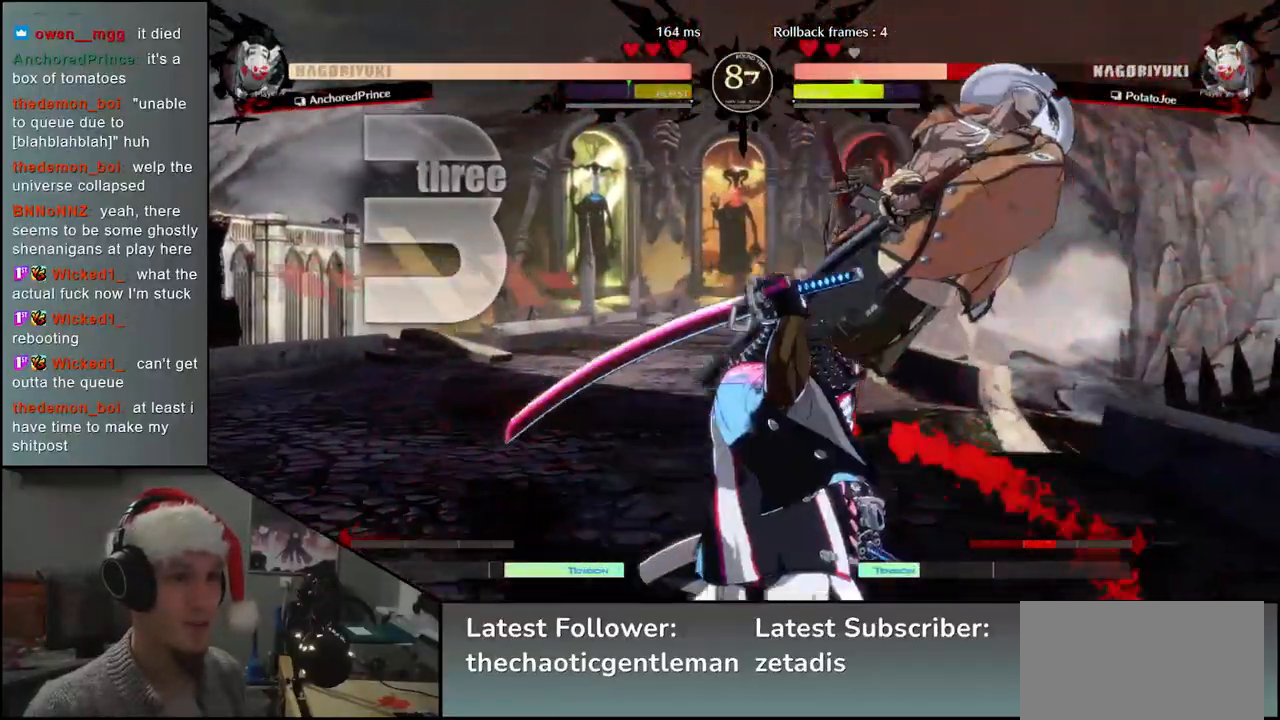
{"buttons": [], "left_stick": "down-right", "events": []}
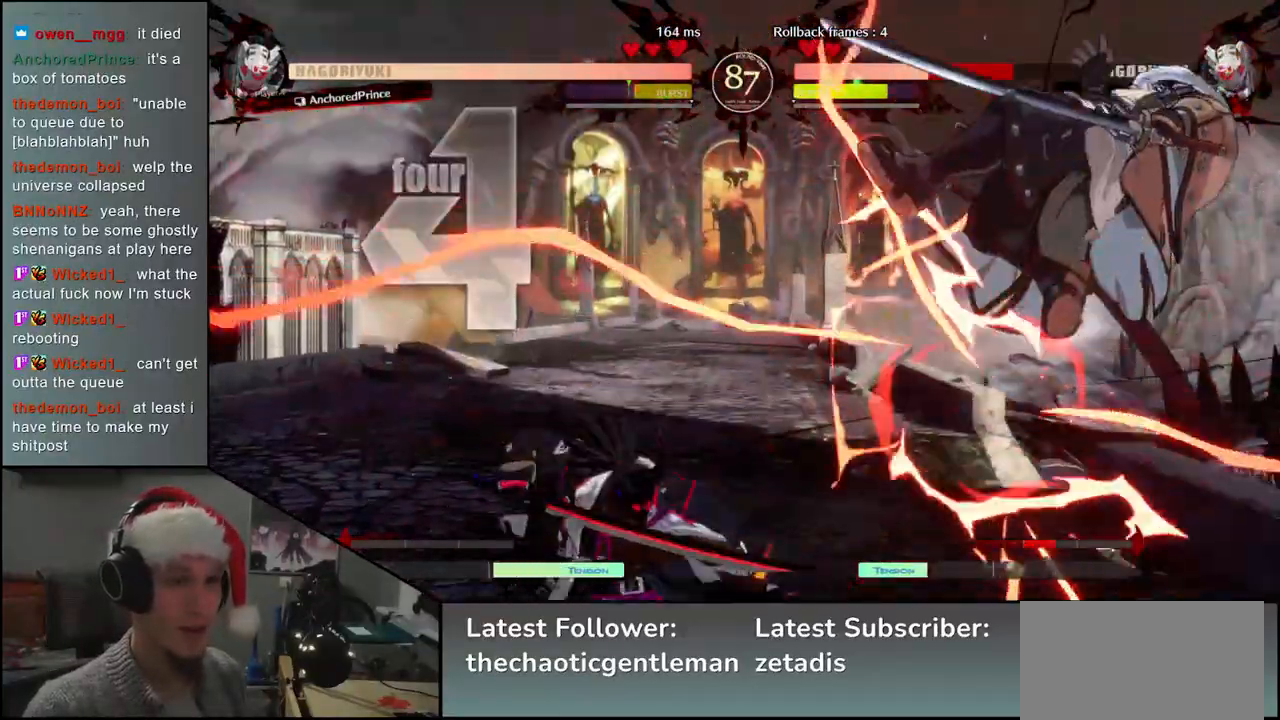
{"buttons": [], "left_stick": "down-right", "events": []}
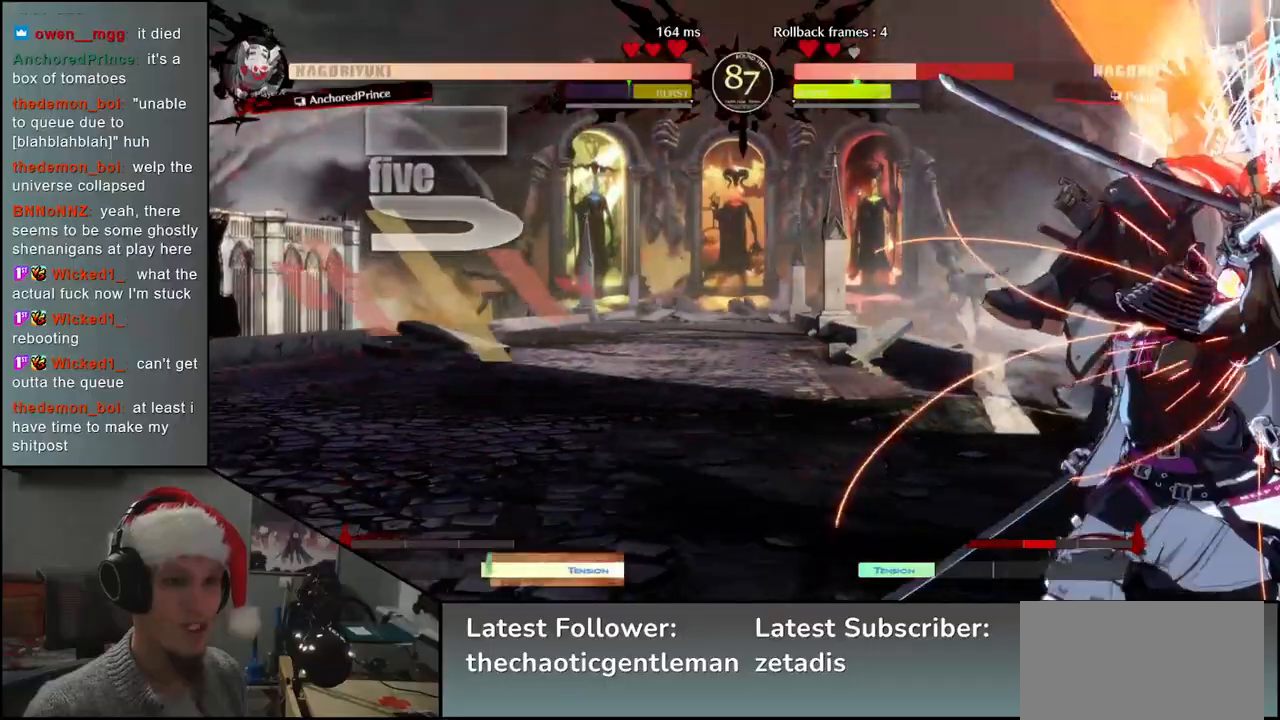
{"buttons": [], "left_stick": "down-right", "events": []}
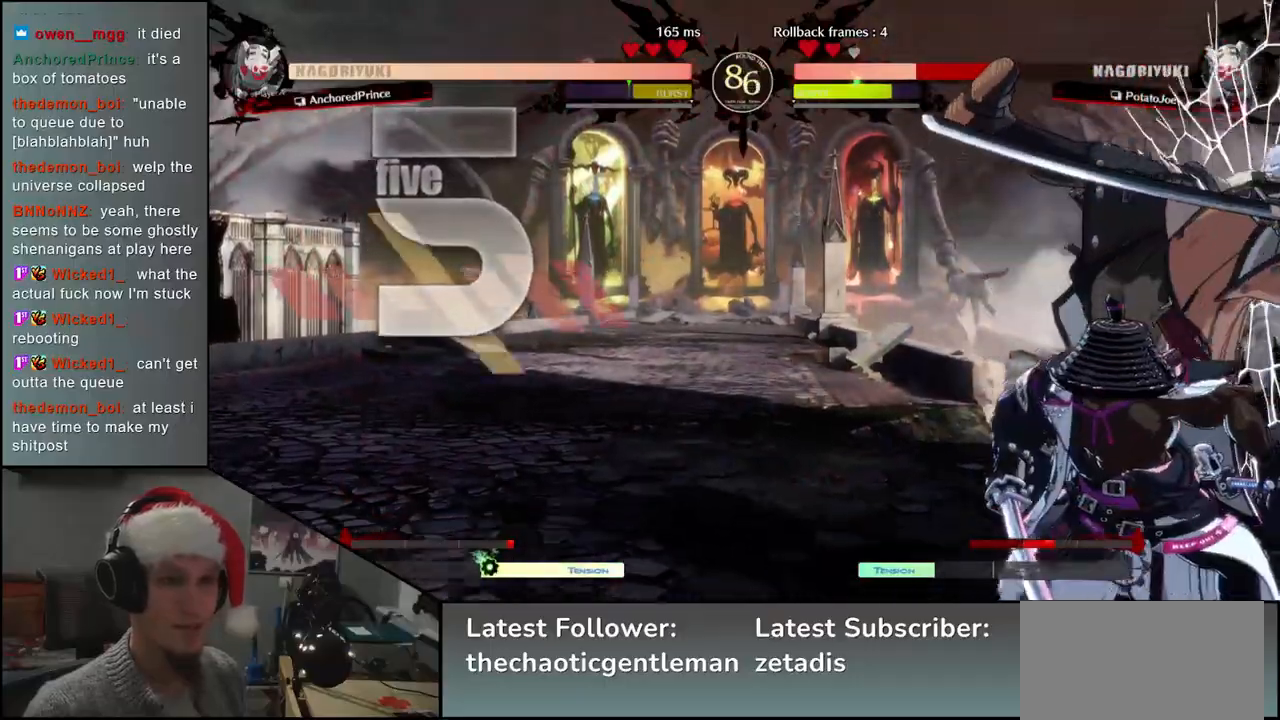
{"buttons": [], "left_stick": "down-right", "events": []}
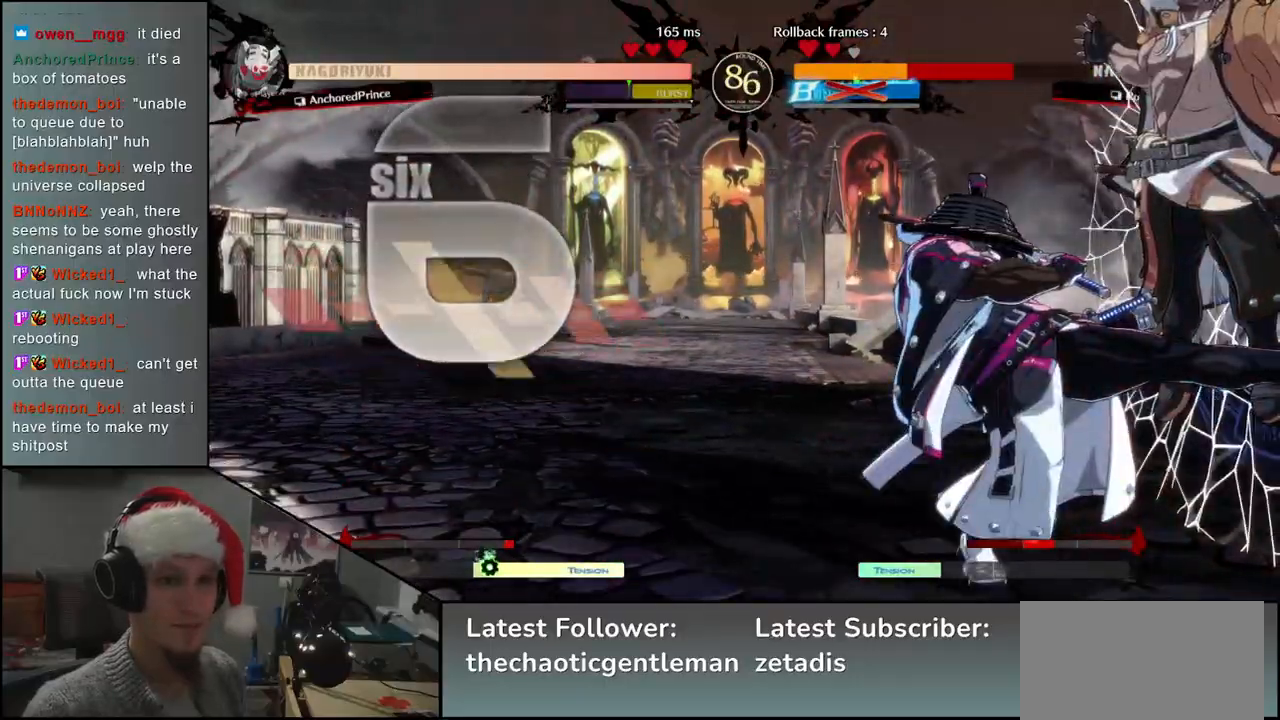
{"buttons": [], "left_stick": "down-right", "events": []}
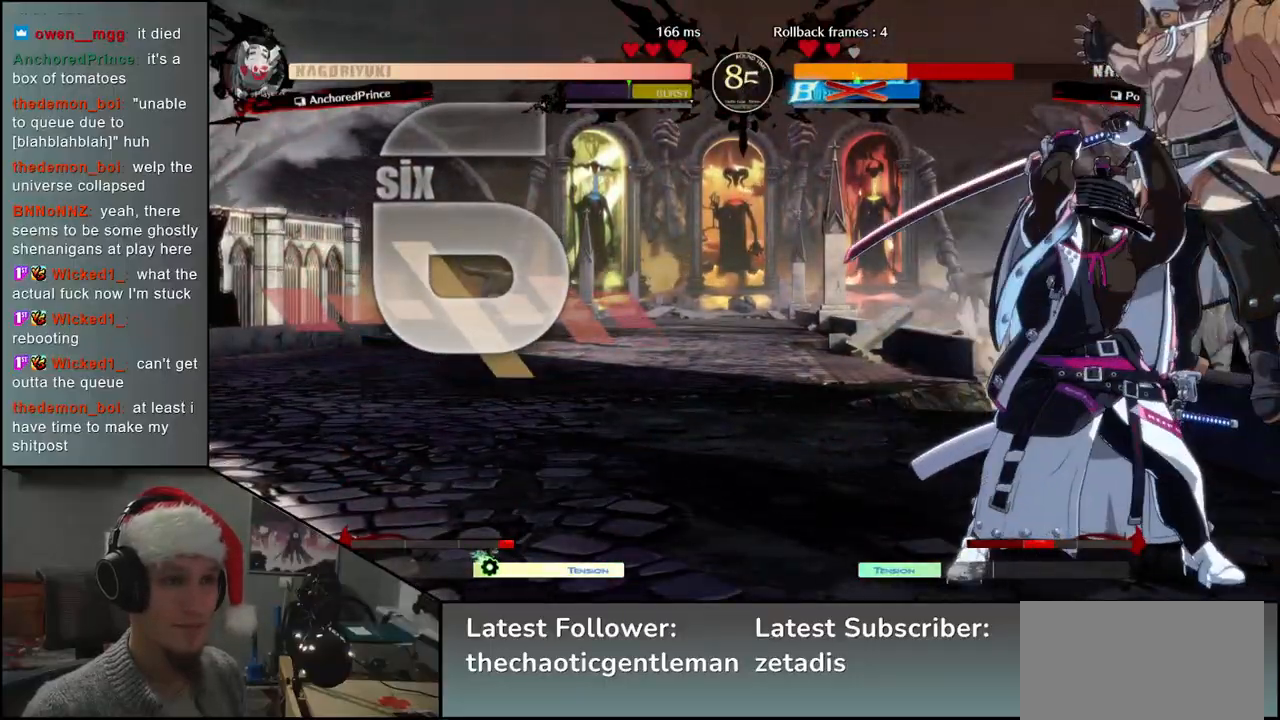
{"buttons": [], "left_stick": "down-right", "events": []}
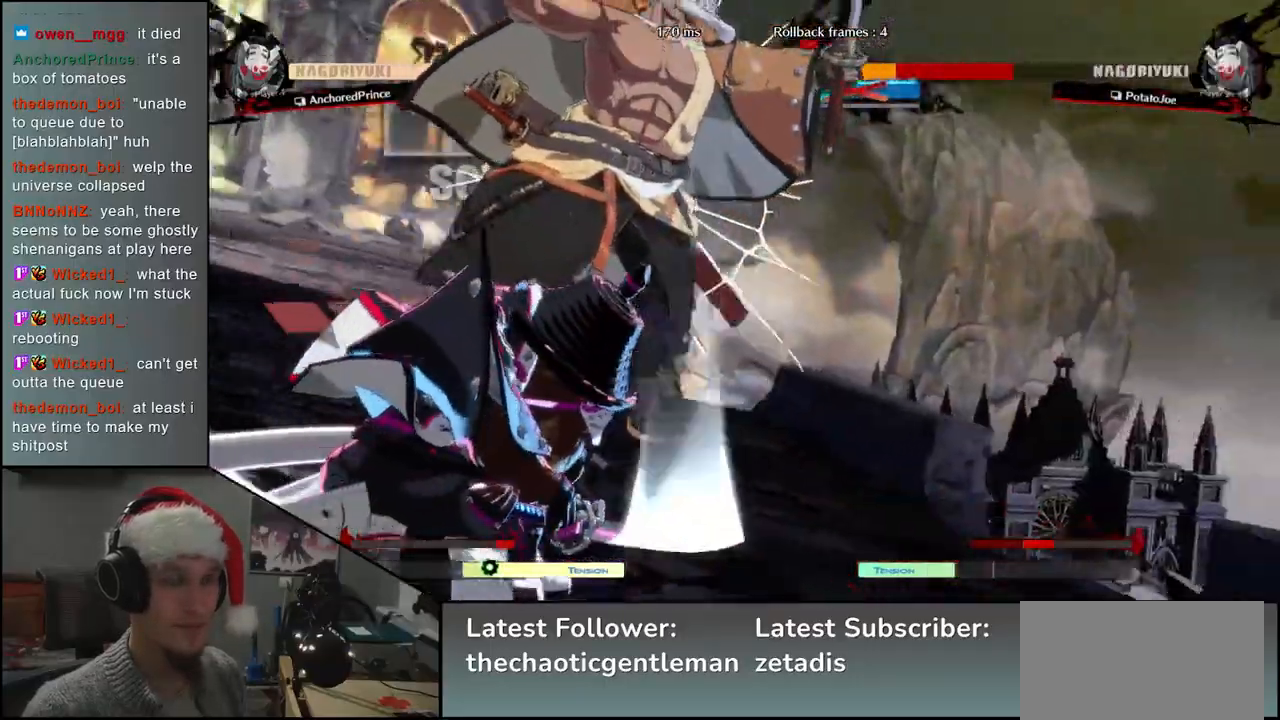
{"buttons": [], "left_stick": "down-right", "events": []}
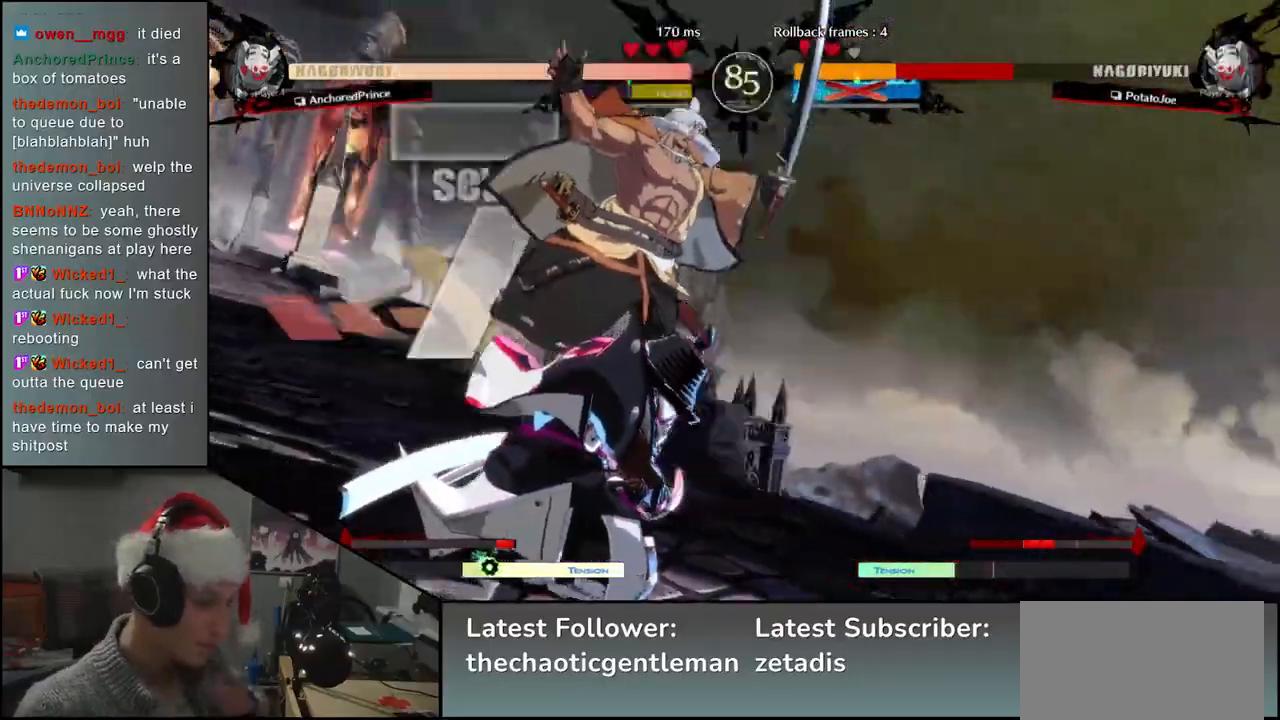
{"buttons": [], "left_stick": "down-right", "events": []}
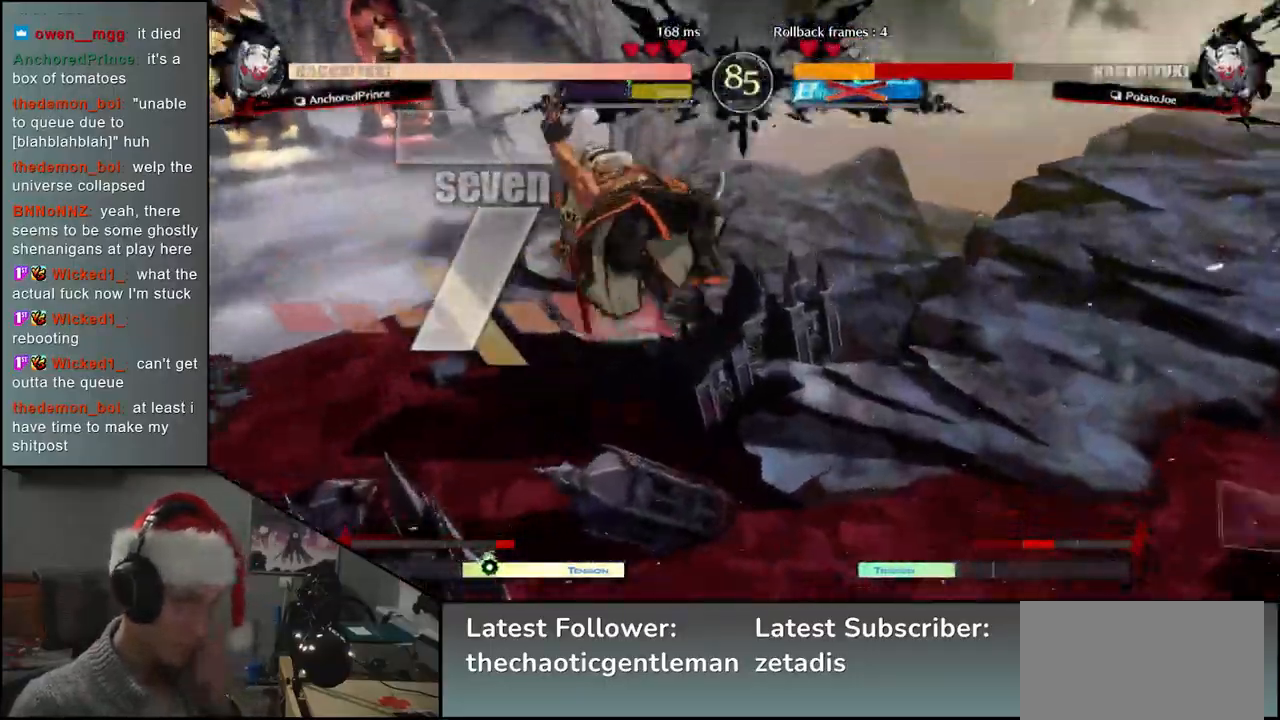
{"buttons": [], "left_stick": "down-right", "events": []}
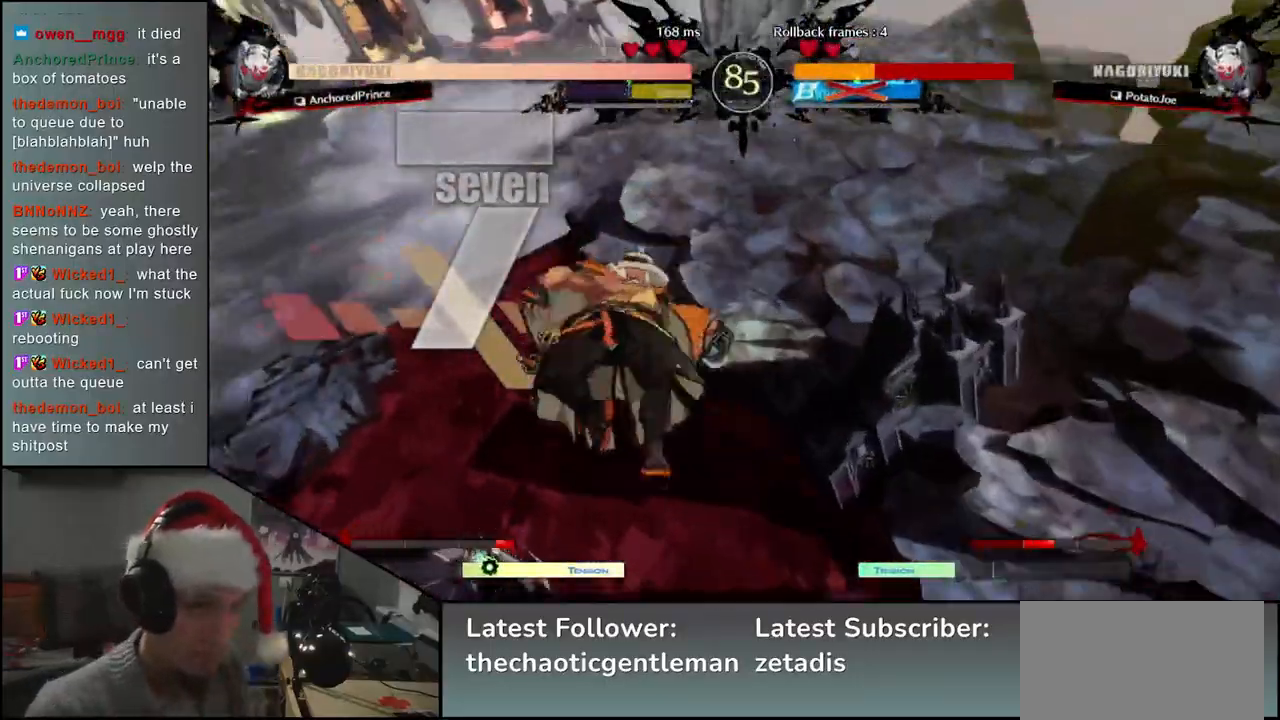
{"buttons": [], "left_stick": "down-right", "events": []}
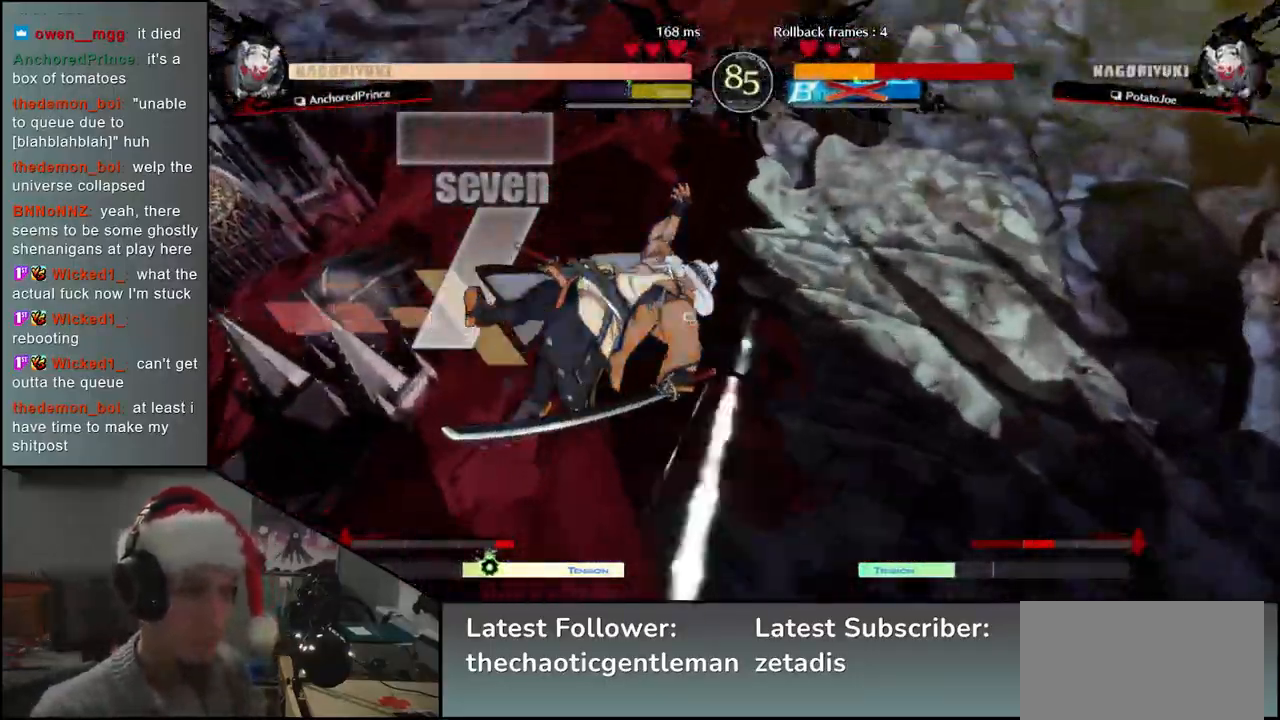
{"buttons": [], "left_stick": "down-right", "events": []}
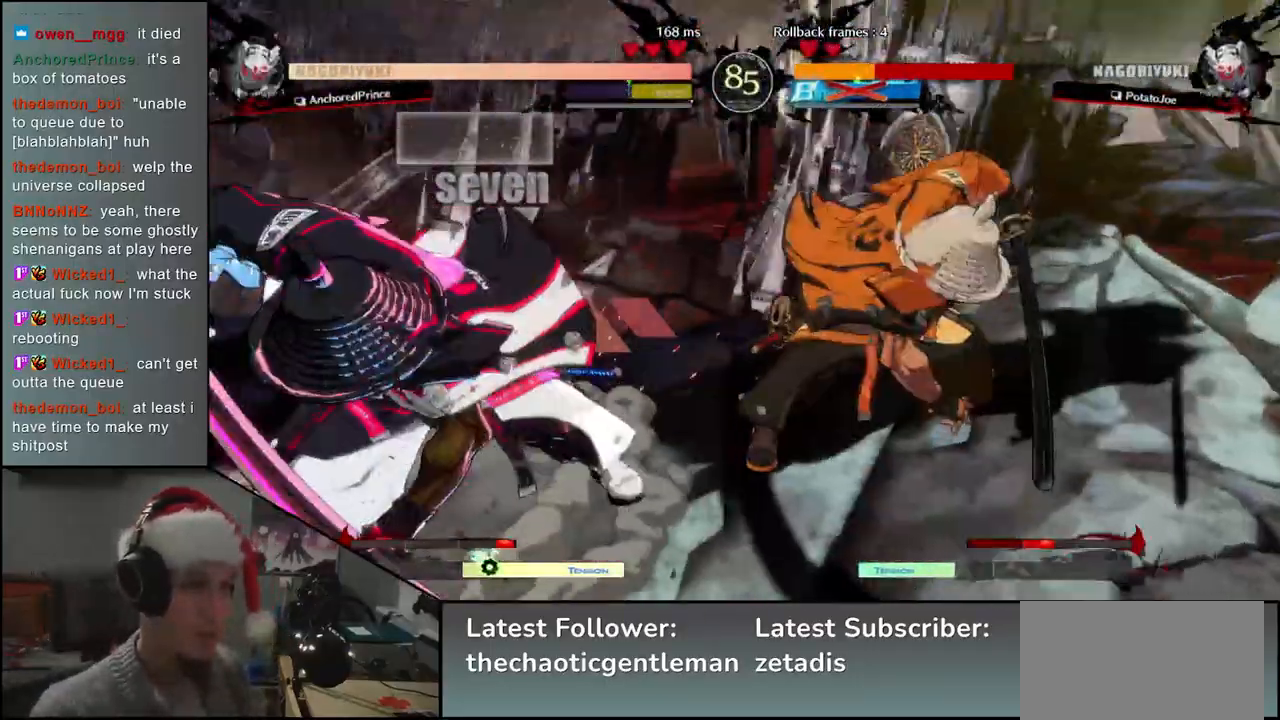
{"buttons": [], "left_stick": "down-right", "events": []}
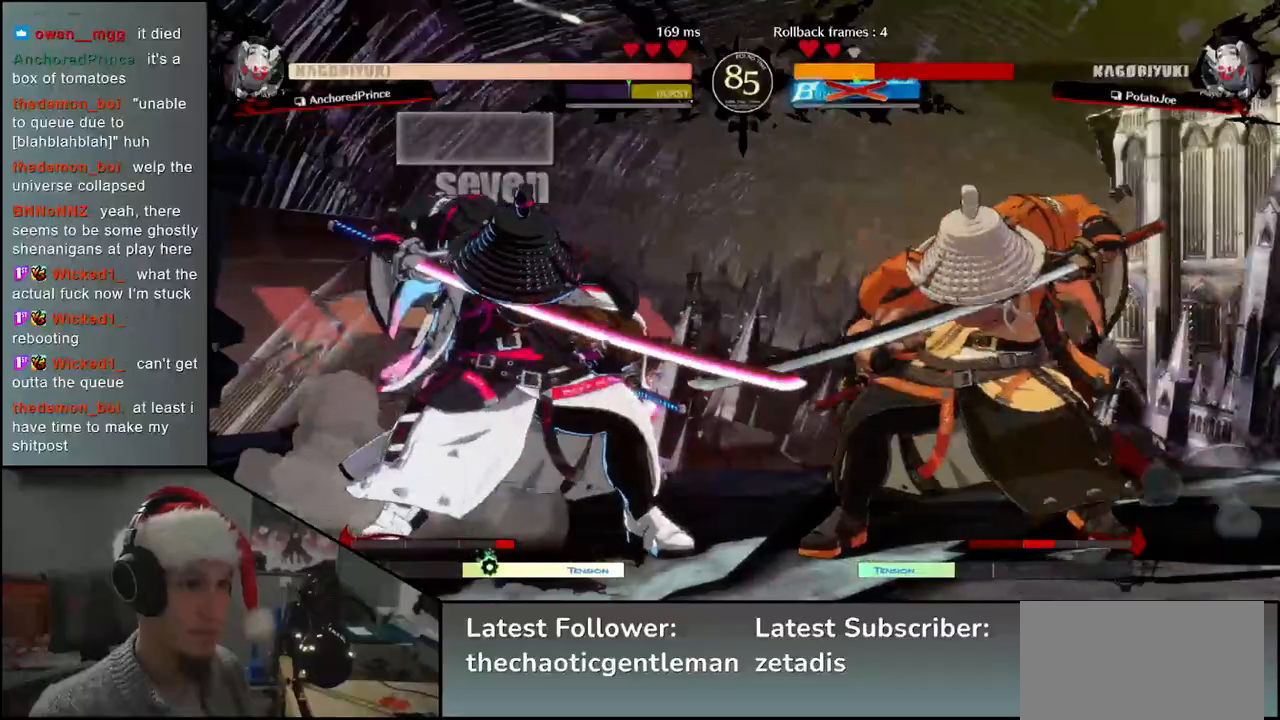
{"buttons": [], "left_stick": "down-right", "events": []}
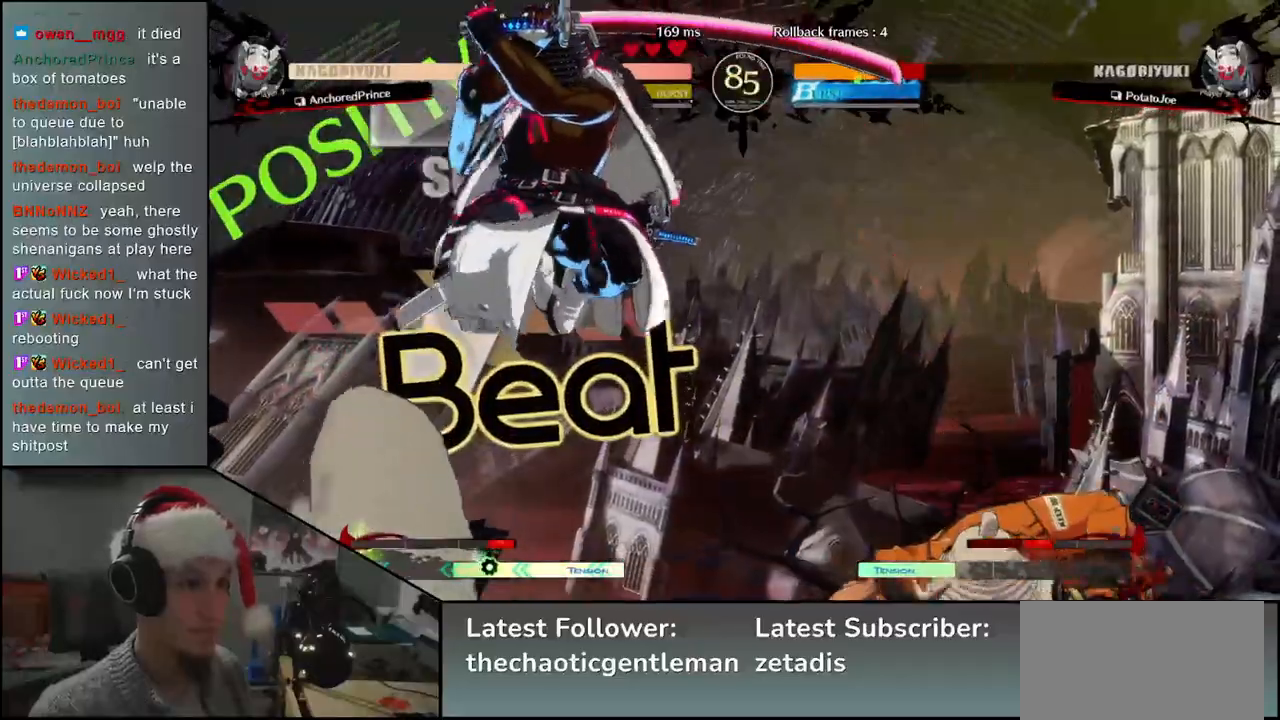
{"buttons": [], "left_stick": "right", "events": [[83, "left_stick", "right"]]}